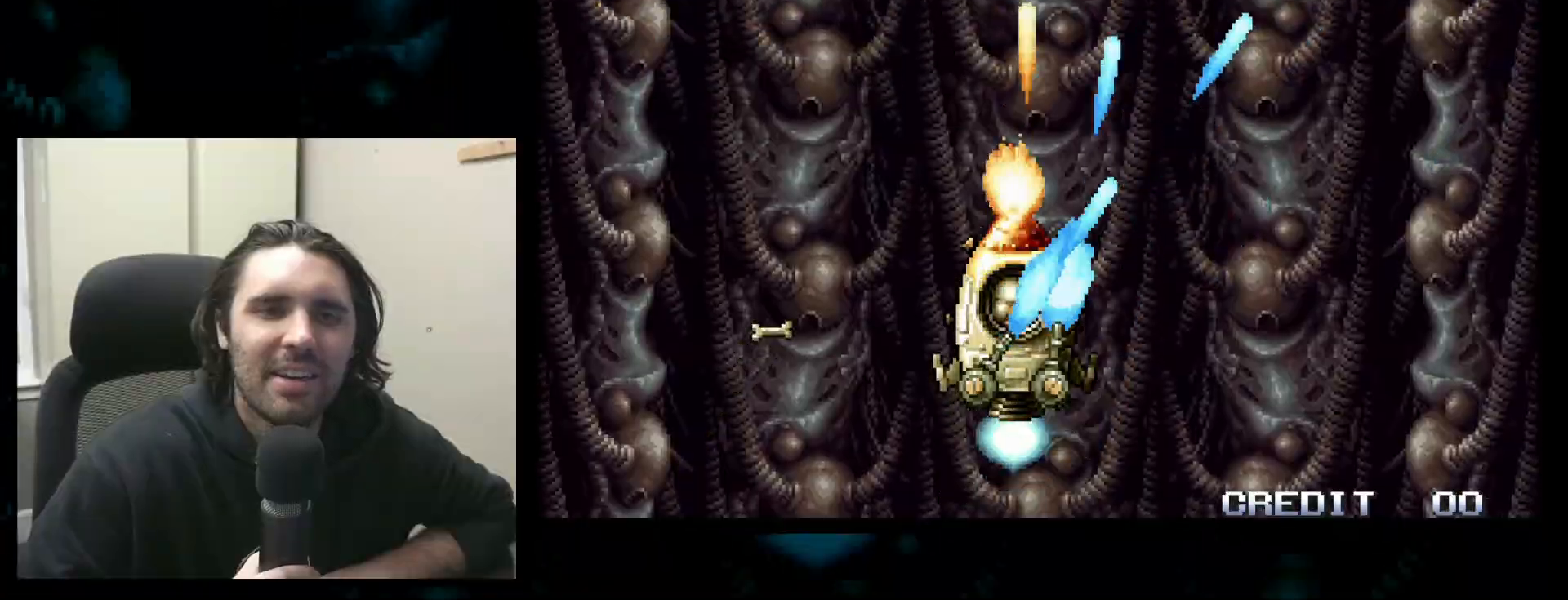
Gameplay with a controller (arcade stick); each line is a JSON object with the inputs held at the frame after it. "button_events" lists button changes between this image and that frame as [ms after this image, input, new state], when the widget could be followed in between (sticks are given only as held states). Not read: L3 R3.
{"buttons": [], "left_stick": "center", "button_events": []}
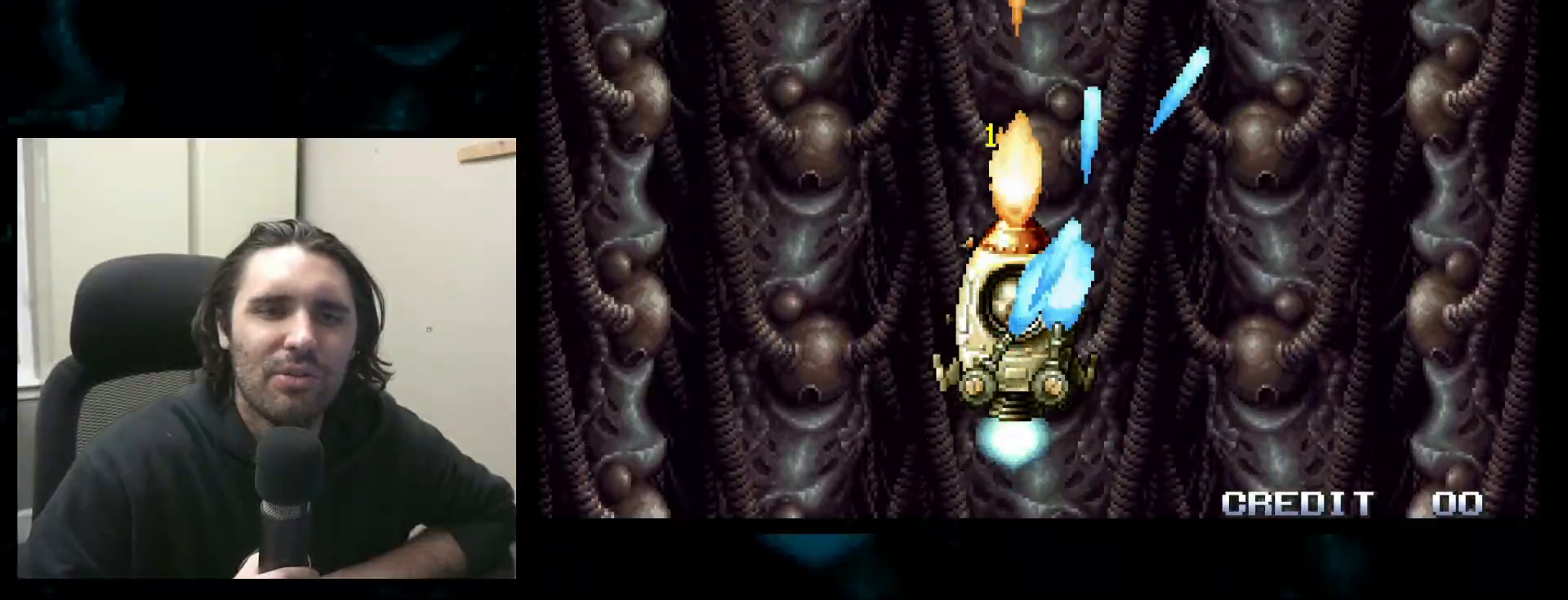
{"buttons": [], "left_stick": "center", "button_events": []}
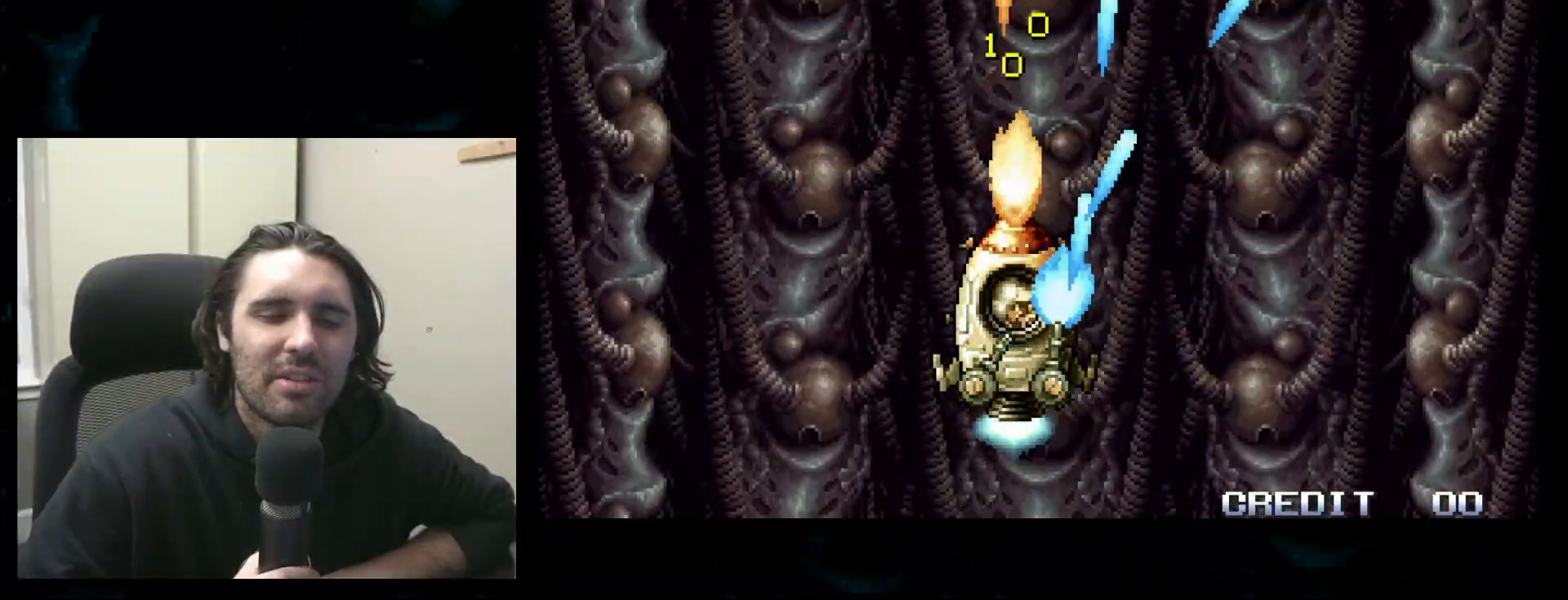
{"buttons": [], "left_stick": "center", "button_events": []}
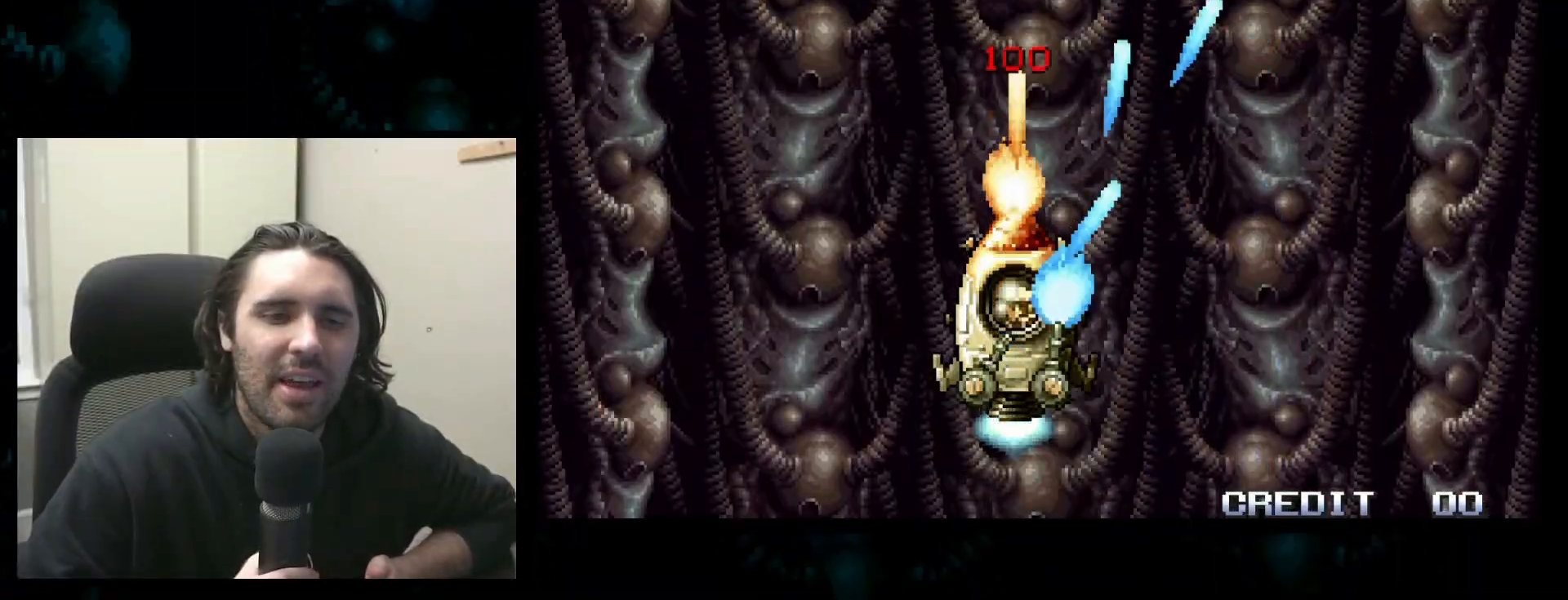
{"buttons": [], "left_stick": "center", "button_events": []}
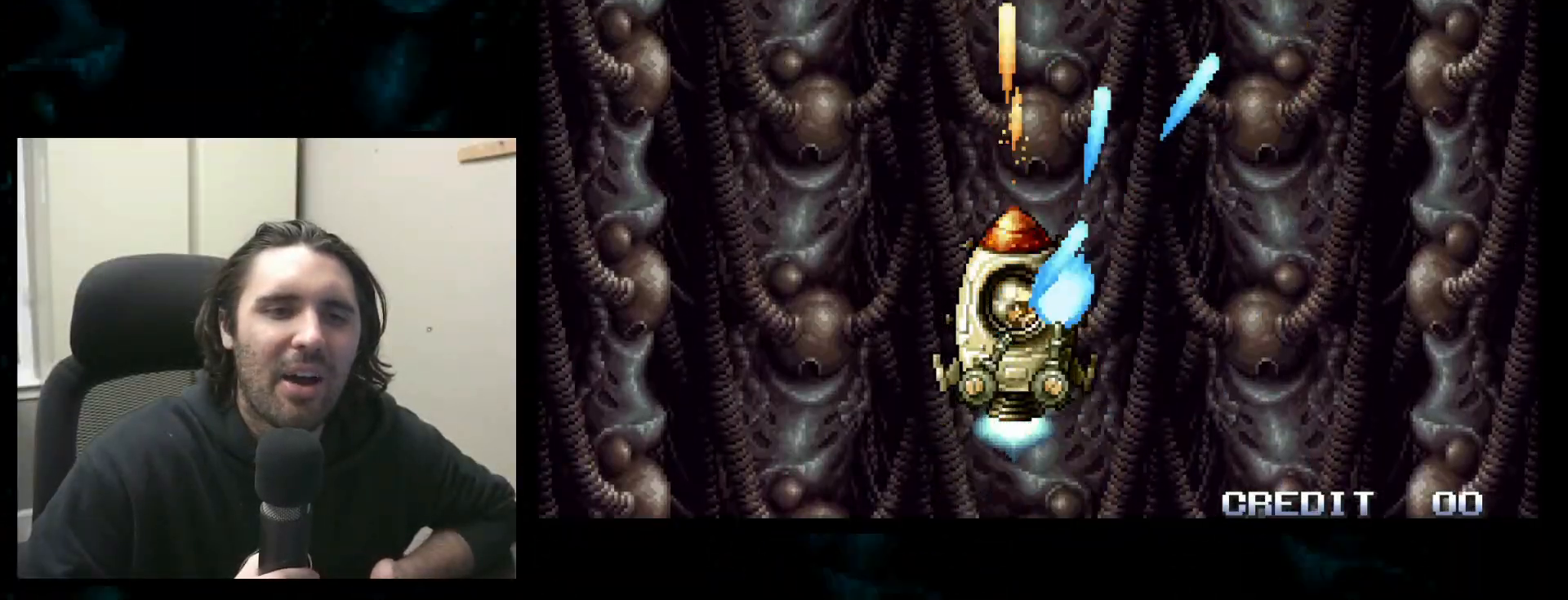
{"buttons": [], "left_stick": "center", "button_events": []}
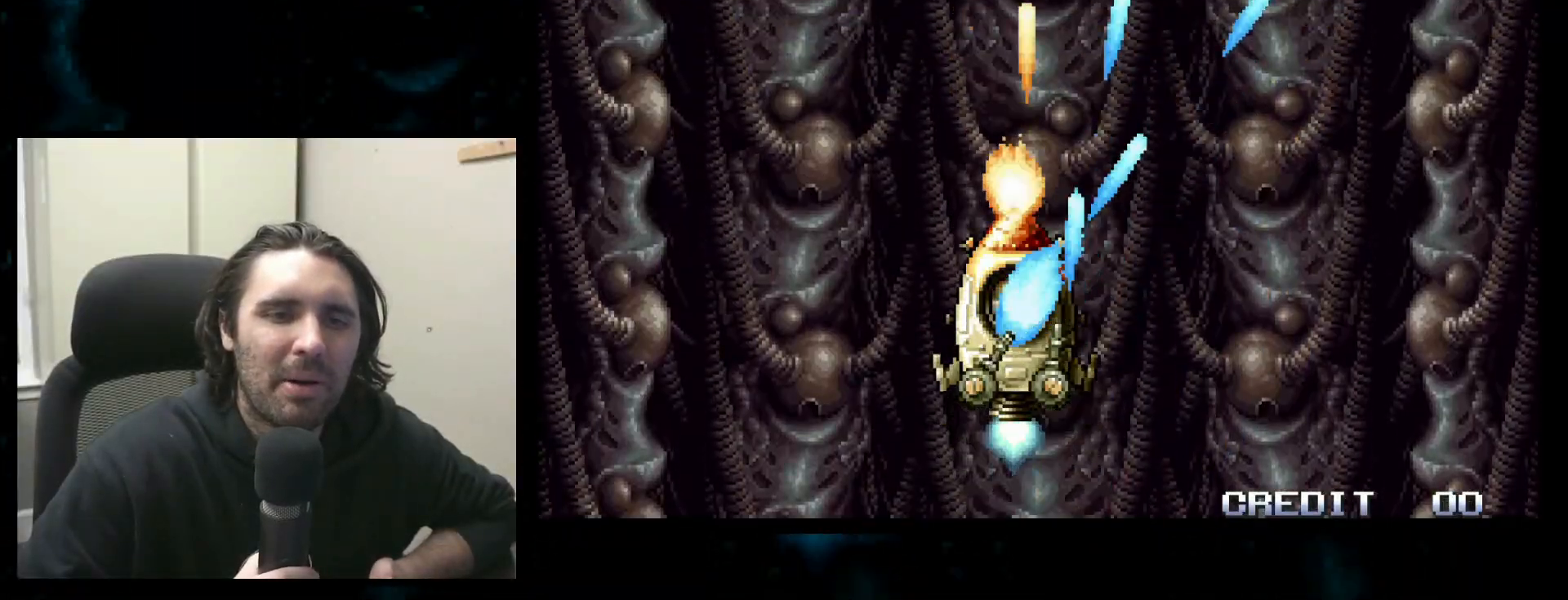
{"buttons": [], "left_stick": "center", "button_events": []}
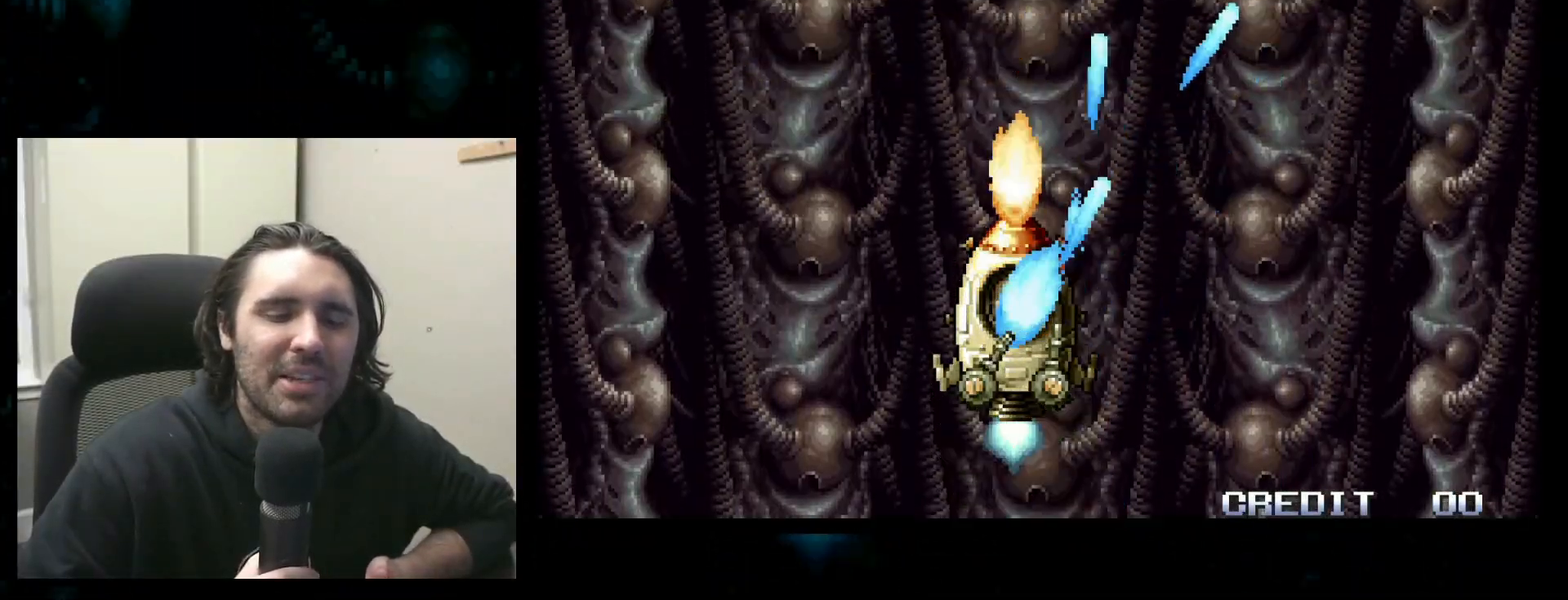
{"buttons": [], "left_stick": "center", "button_events": []}
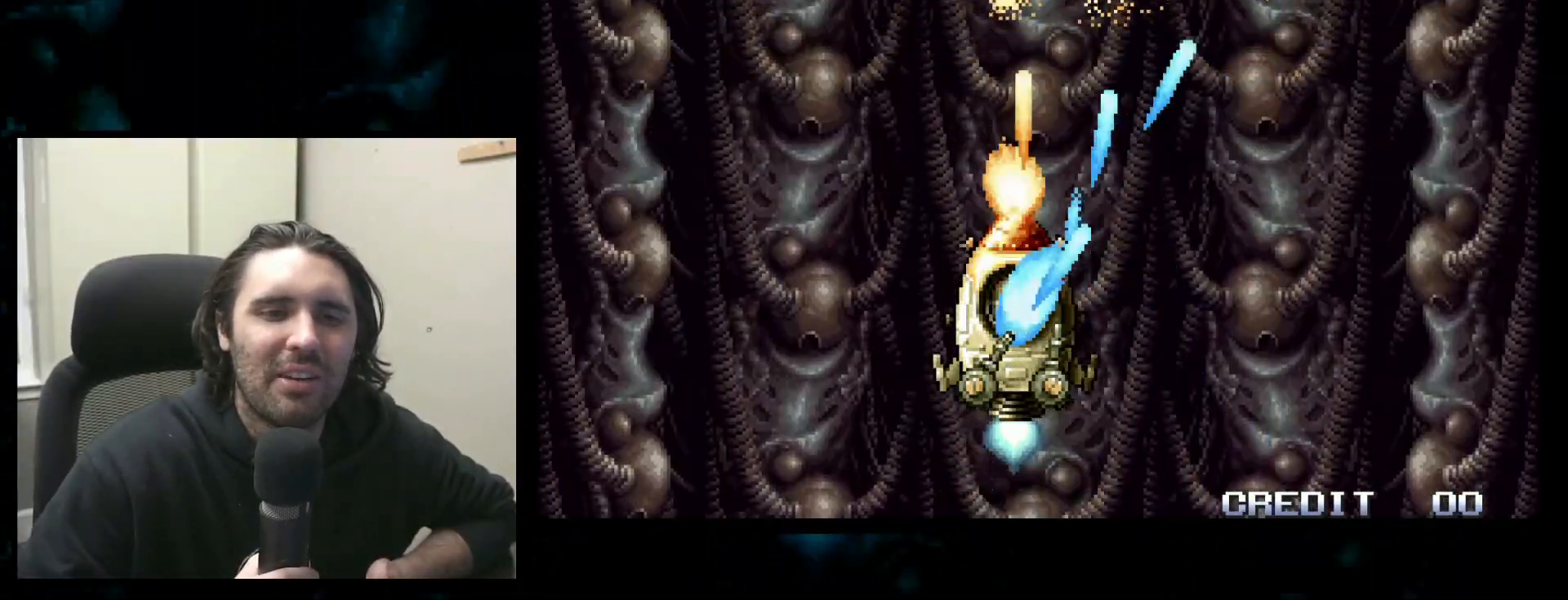
{"buttons": [], "left_stick": "center", "button_events": []}
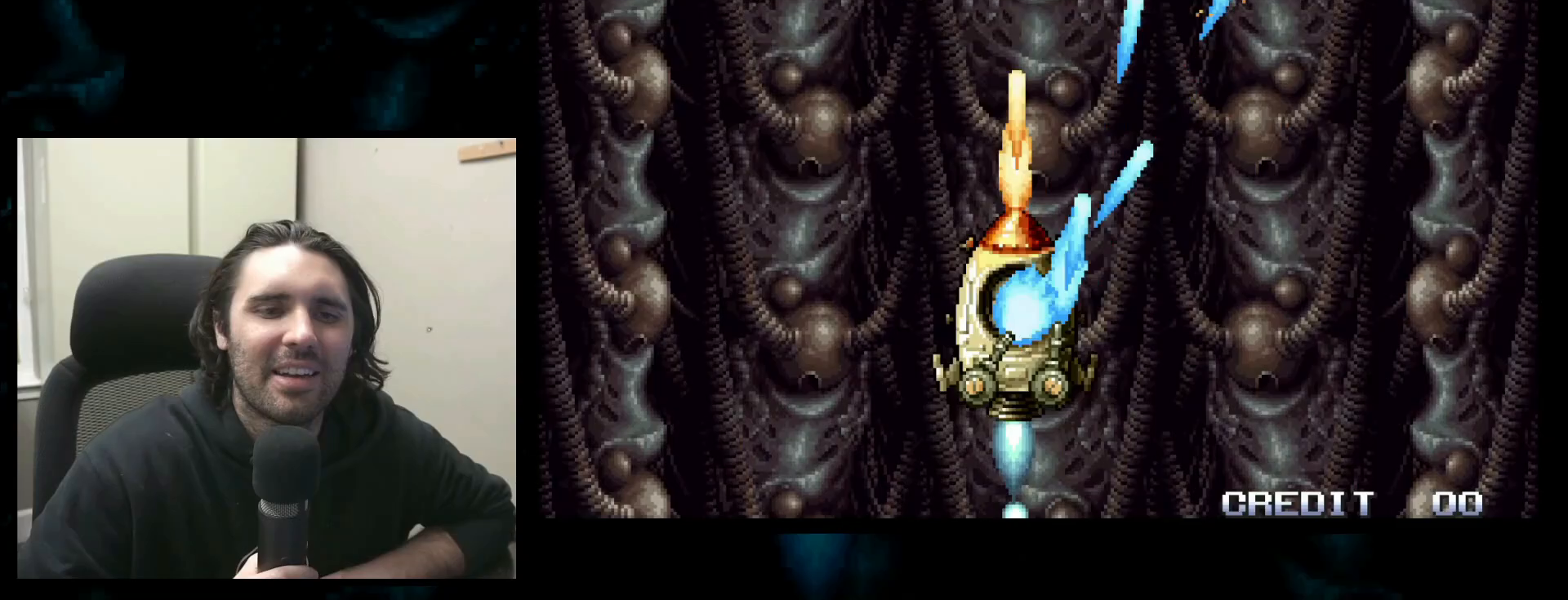
{"buttons": [], "left_stick": "center", "button_events": []}
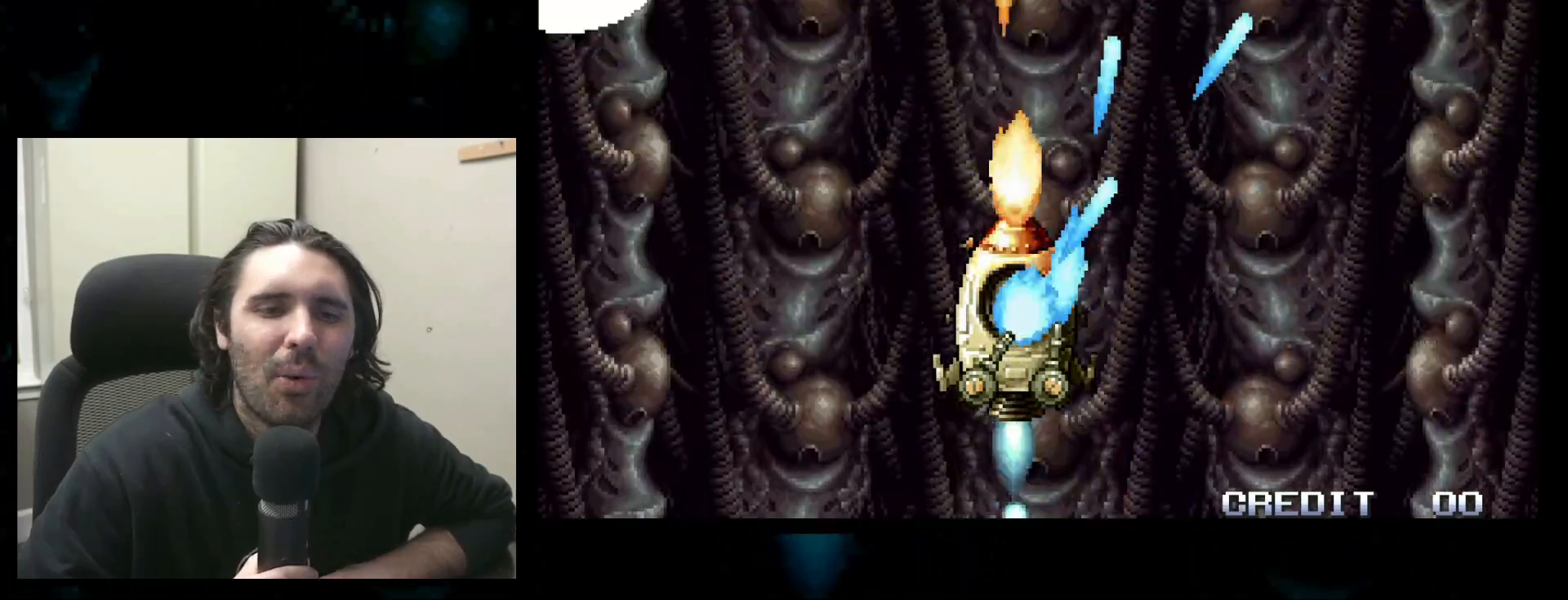
{"buttons": [], "left_stick": "up", "button_events": []}
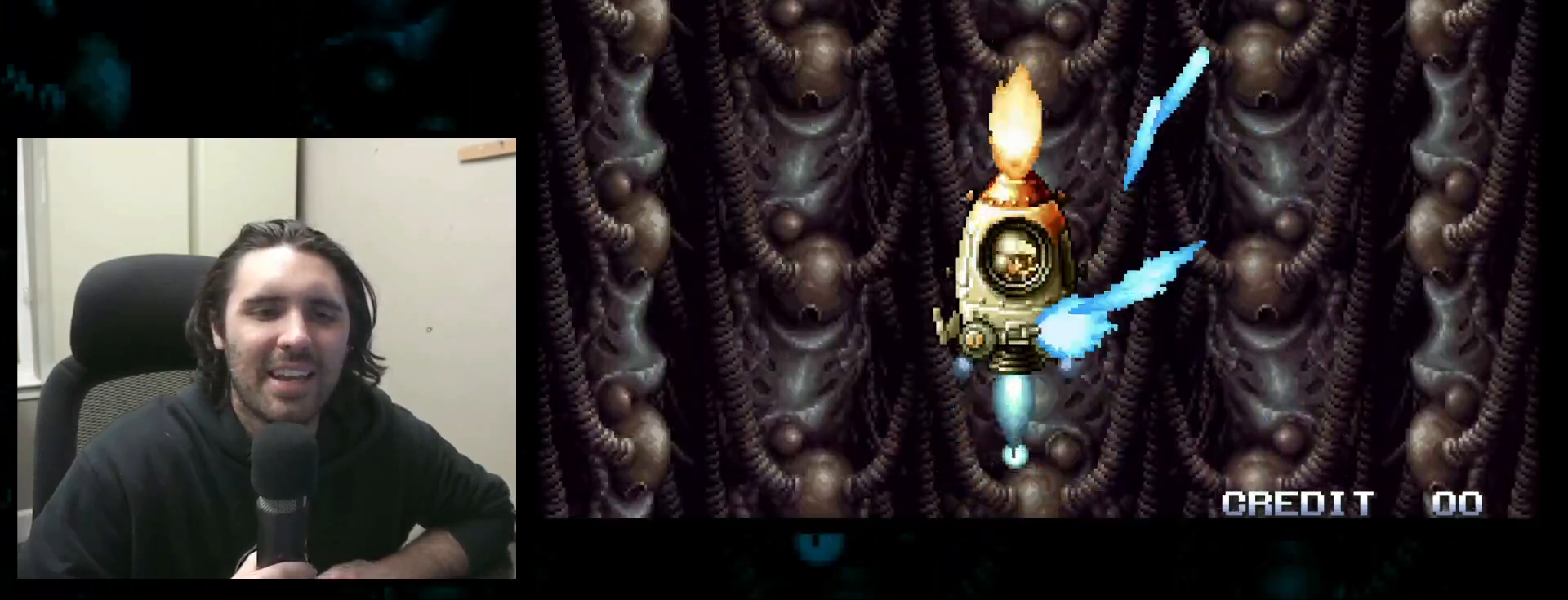
{"buttons": [], "left_stick": "down", "button_events": []}
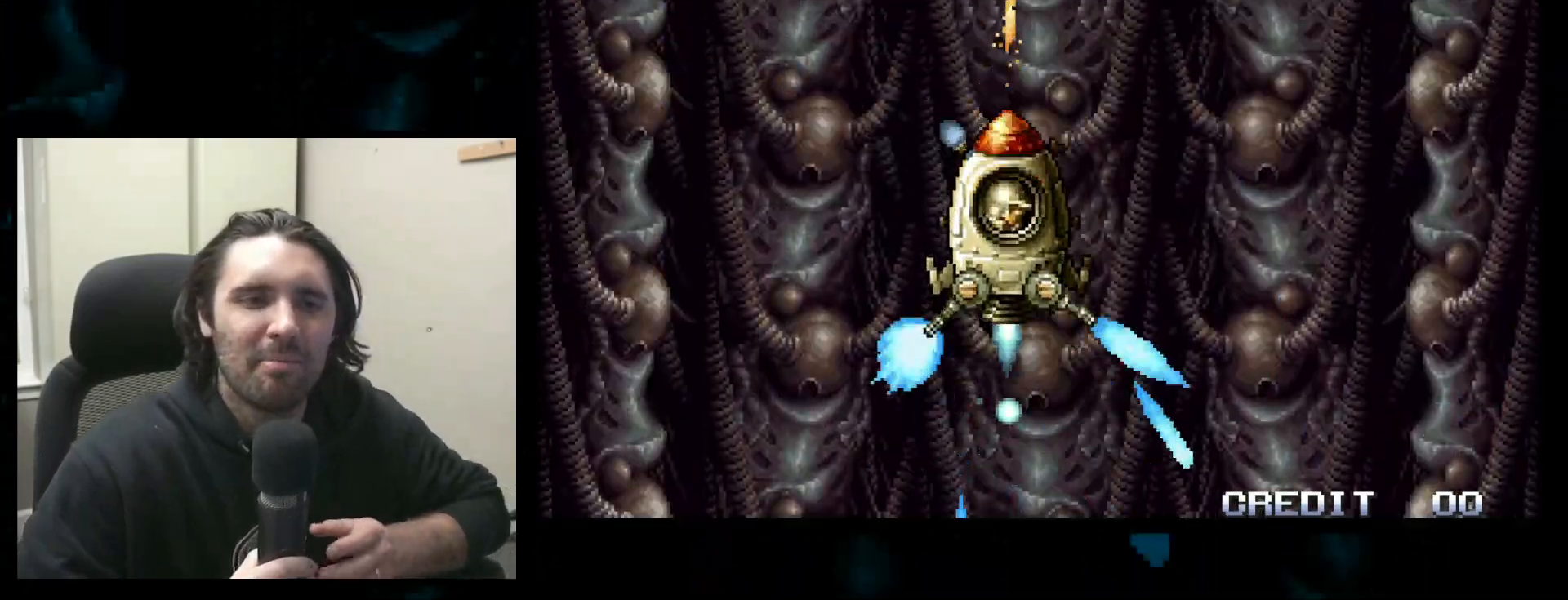
{"buttons": [], "left_stick": "left", "button_events": []}